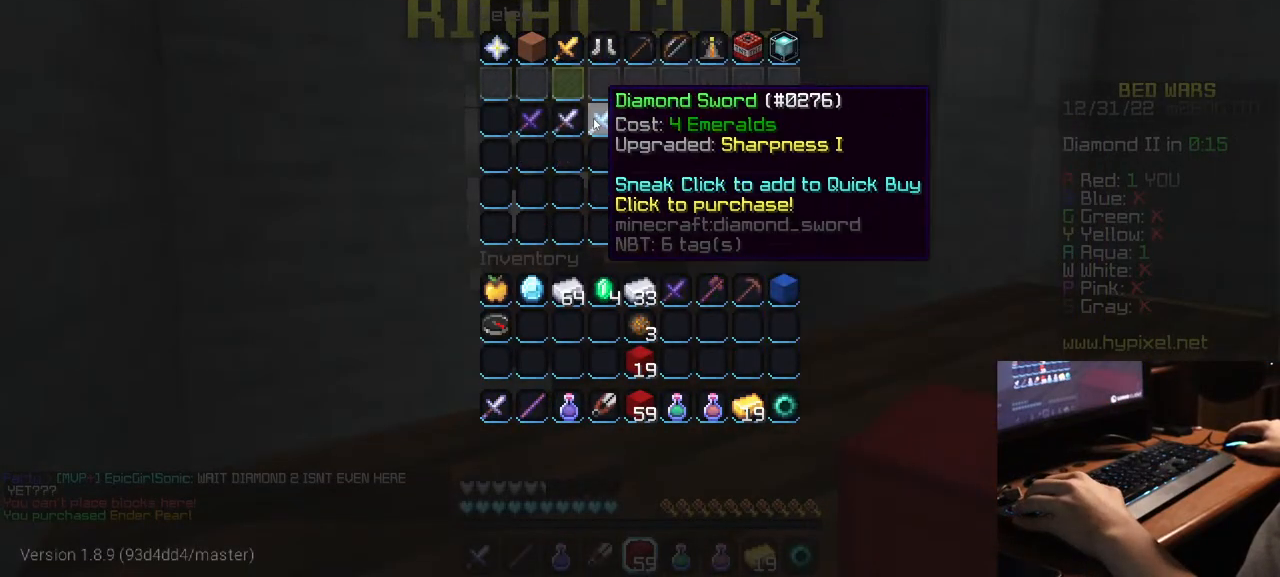
Gameplay with keyboard and mouse; each line is a JSON object with the keys and mouse buttons held at the frame after it. "events" lists presses ("down") and releases ("up") of "a", "d", "s", "w", "mouse_left" and "mouse_right" between this image and that frame as [ms after this image, input, new state], when the widget could be followed in between. "mouse_left", "mouse_right" = the "left", "right" buttons of the "mouse" list. No other keys are recorded. Fast repeated clicks can show as one long hold. Mouse movement is not recorded.
{"keys": [], "mouse": [], "events": []}
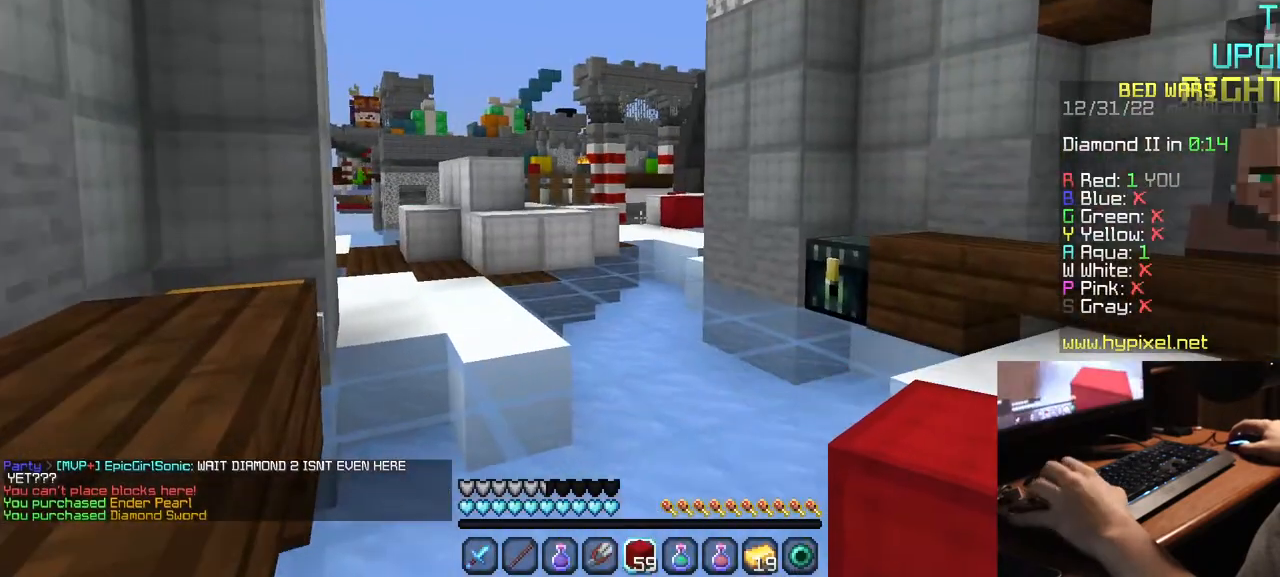
{"keys": [], "mouse": [], "events": [[17, "d", "down"], [300, "d", "up"]]}
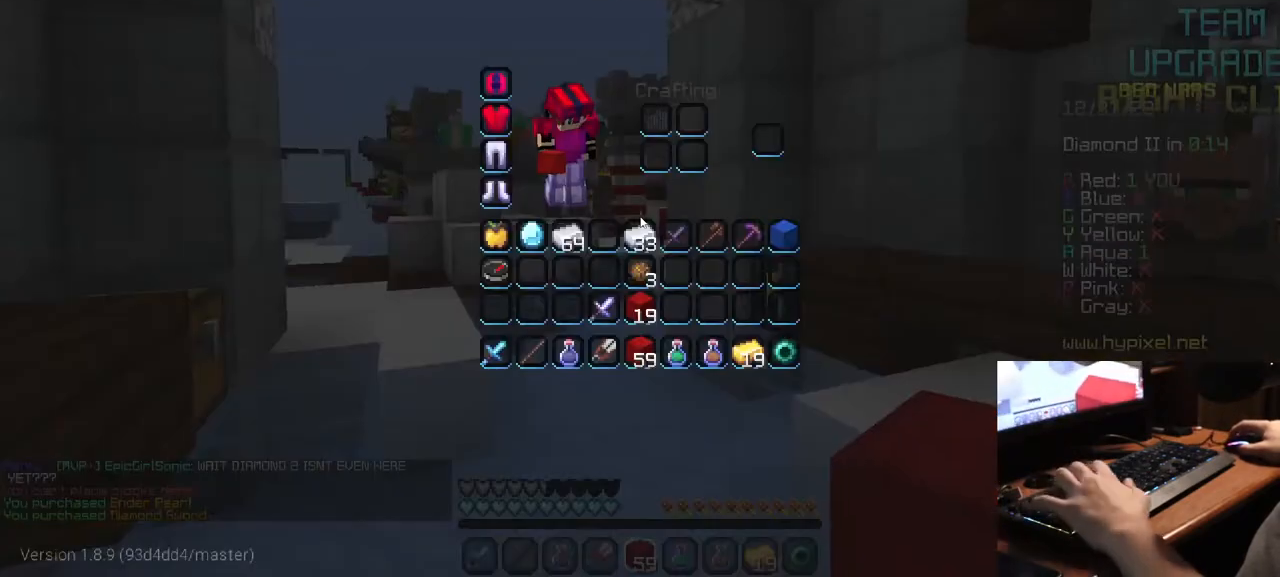
{"keys": [], "mouse": [], "events": []}
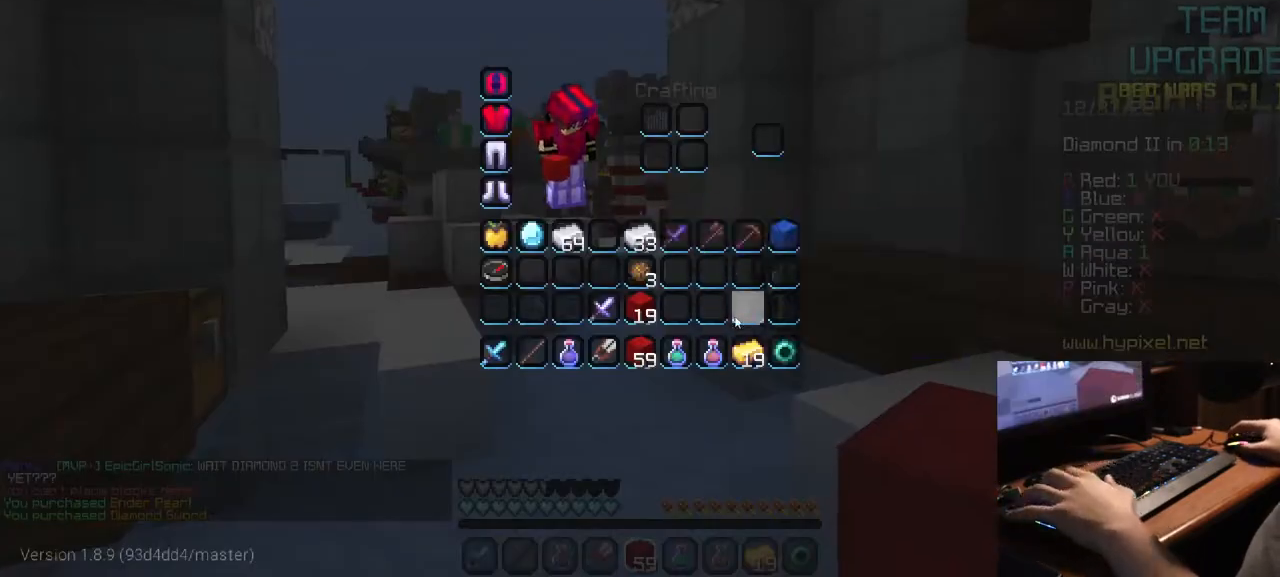
{"keys": [], "mouse": [], "events": []}
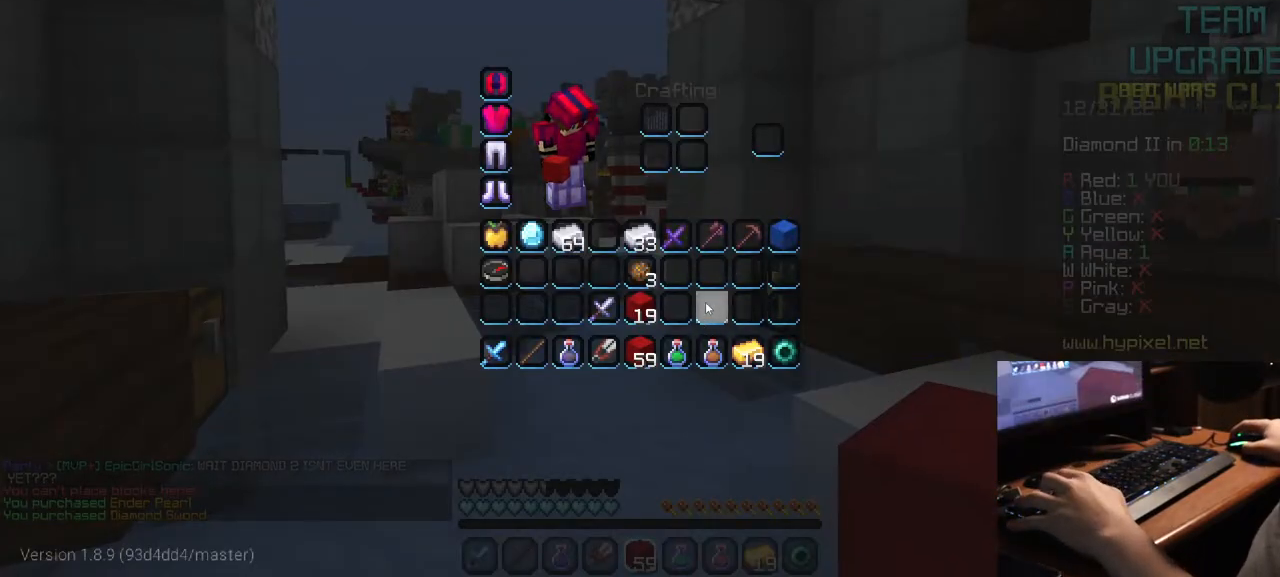
{"keys": [], "mouse": [], "events": []}
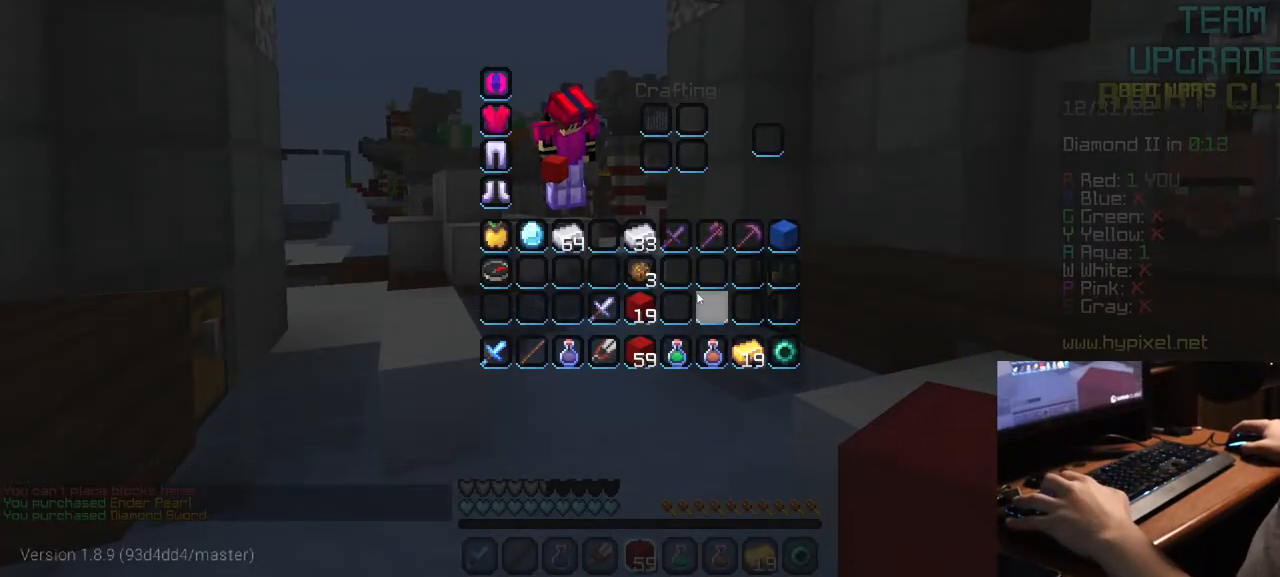
{"keys": [], "mouse": [], "events": []}
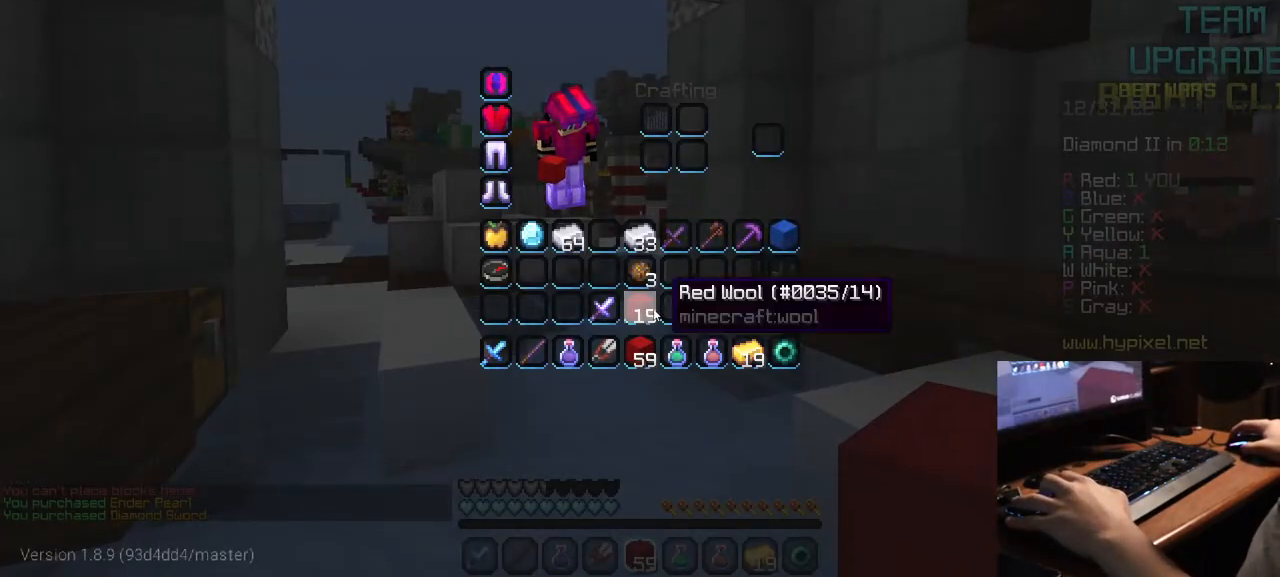
{"keys": [], "mouse": [], "events": []}
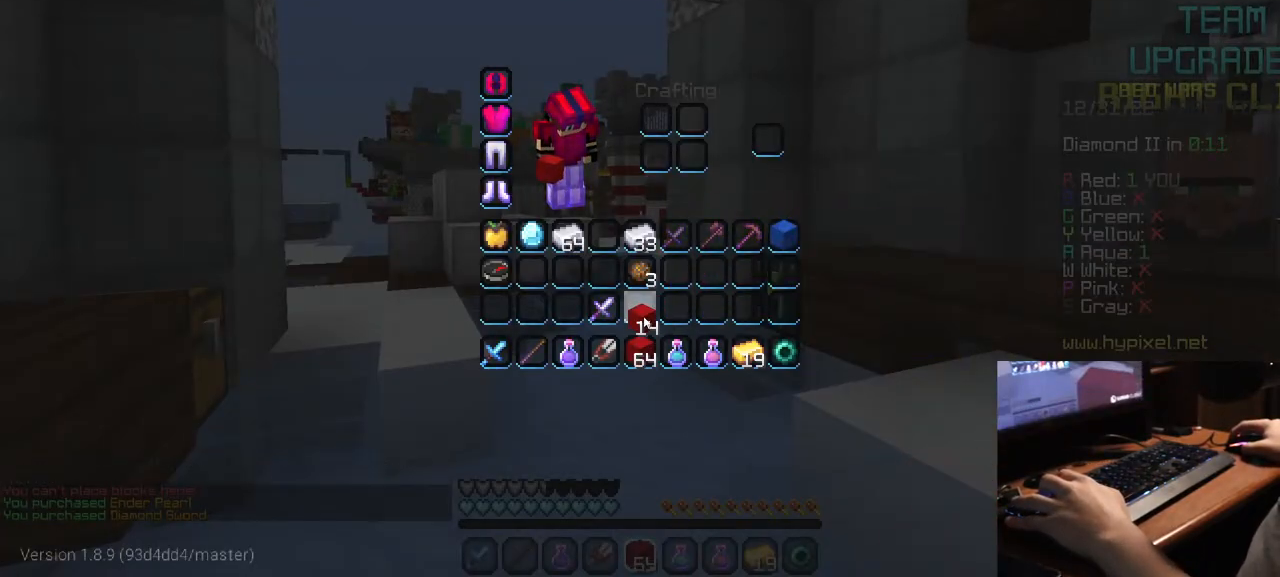
{"keys": [], "mouse": [], "events": []}
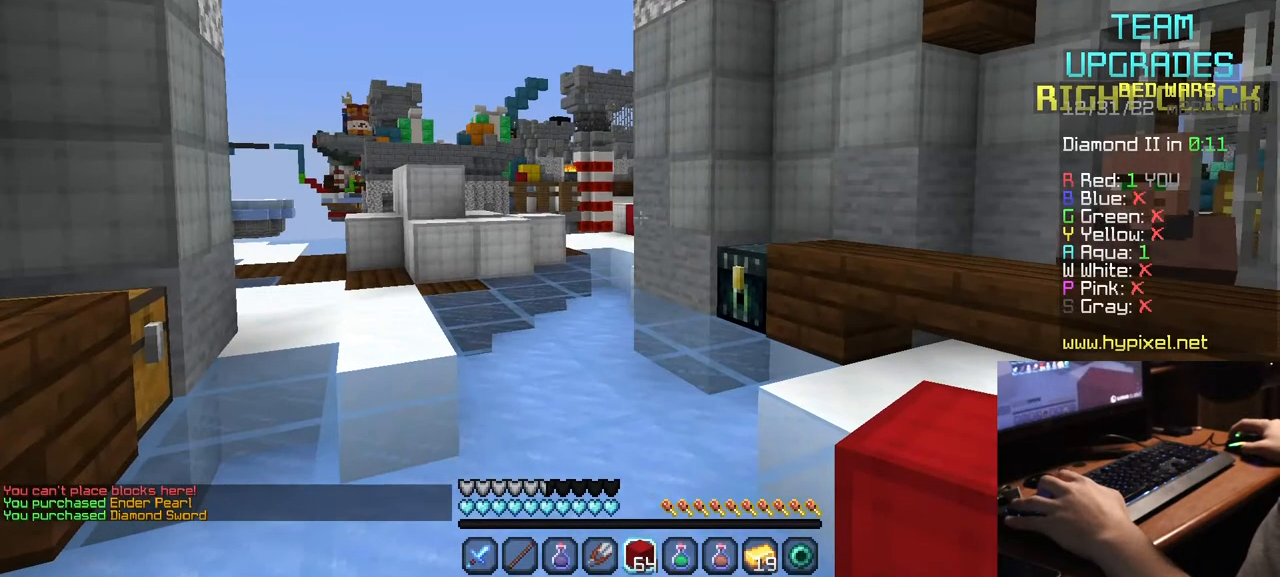
{"keys": [], "mouse": [], "events": []}
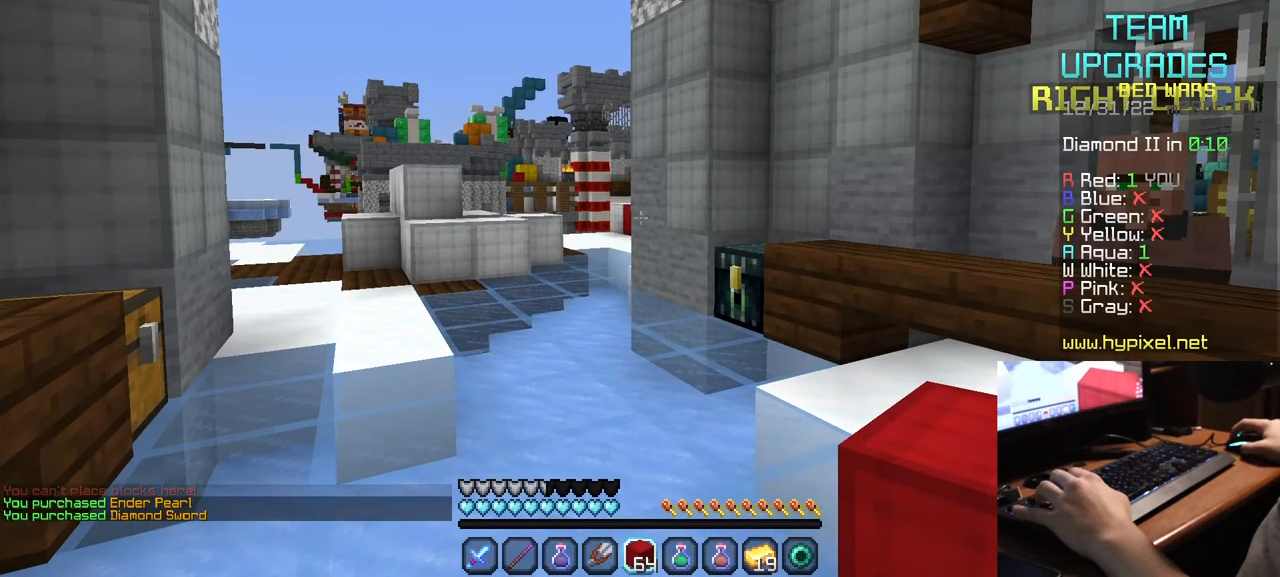
{"keys": ["a", "w"], "mouse": [], "events": [[100, "w", "down"], [317, "a", "down"]]}
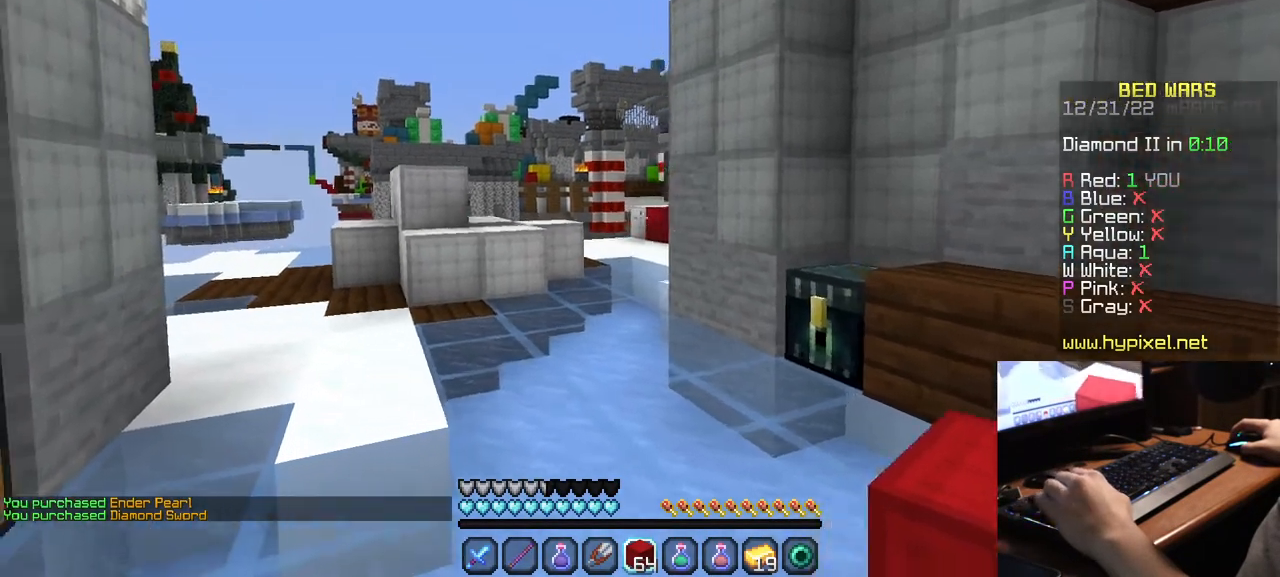
{"keys": ["a", "w"], "mouse": [], "events": []}
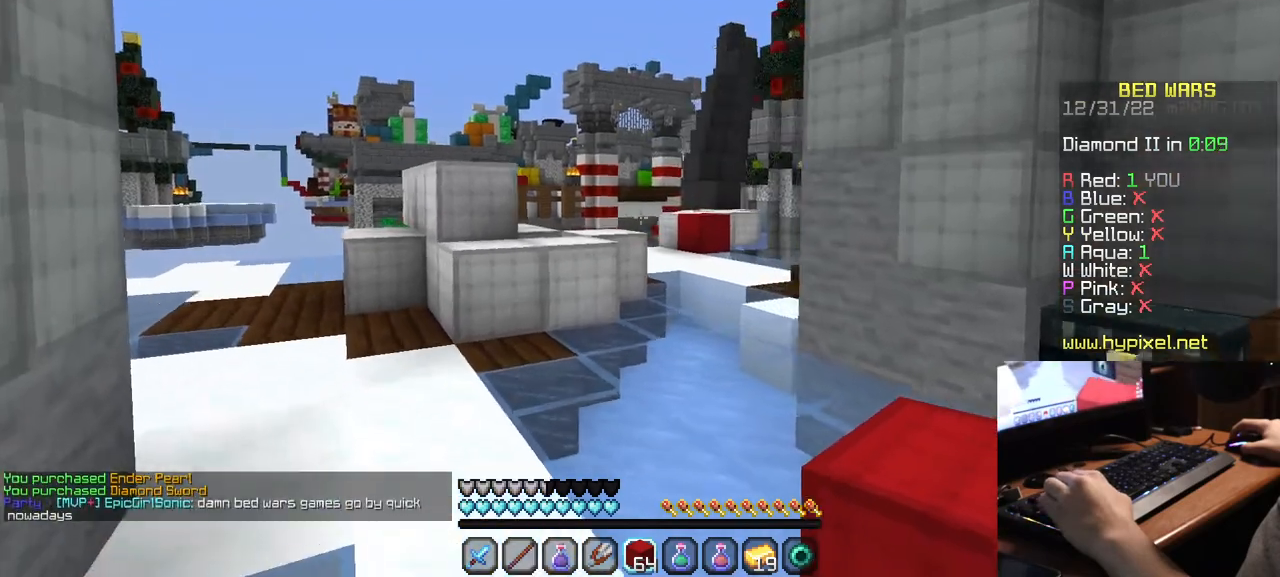
{"keys": [], "mouse": [], "events": [[134, "w", "up"], [300, "a", "up"]]}
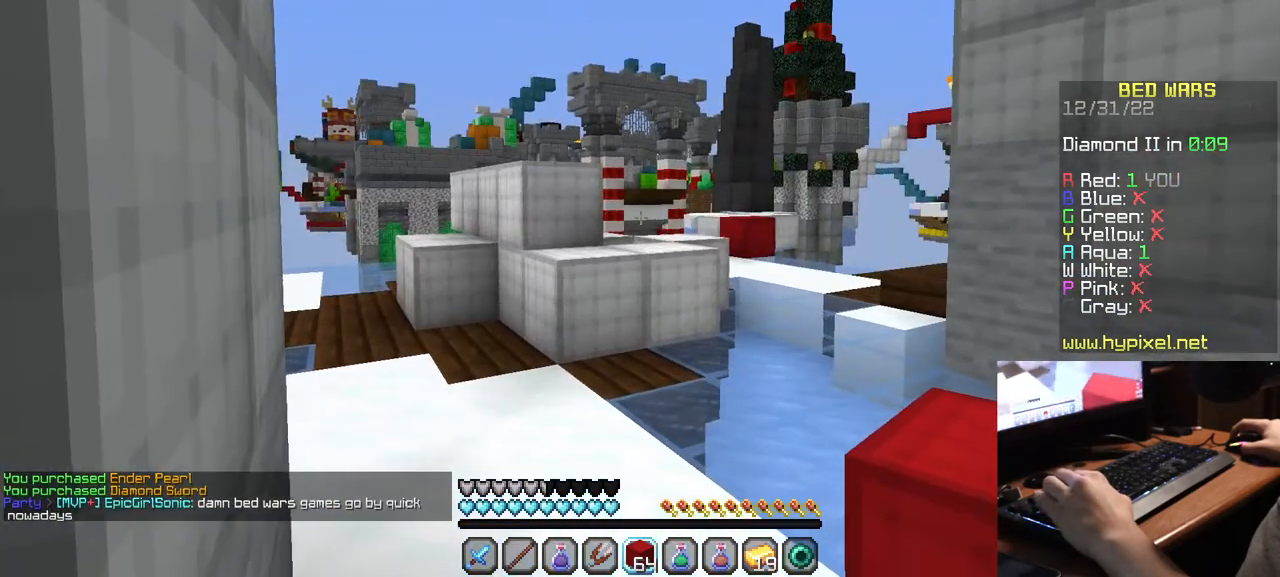
{"keys": ["d"], "mouse": [], "events": [[334, "d", "down"]]}
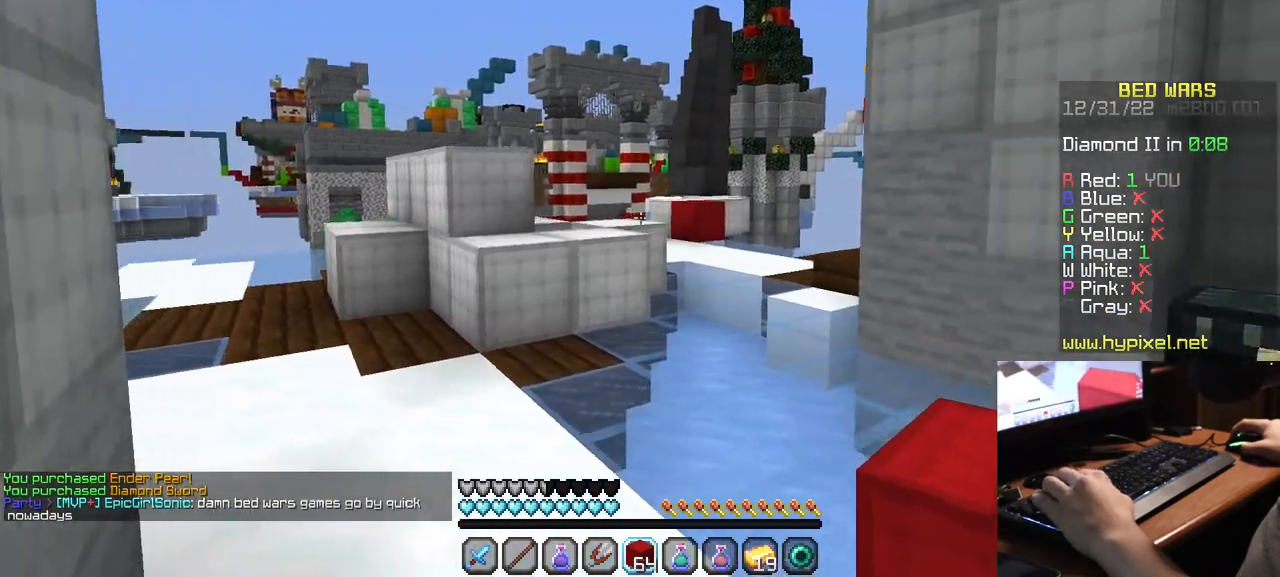
{"keys": ["w"], "mouse": [], "events": [[217, "w", "down"], [317, "d", "up"]]}
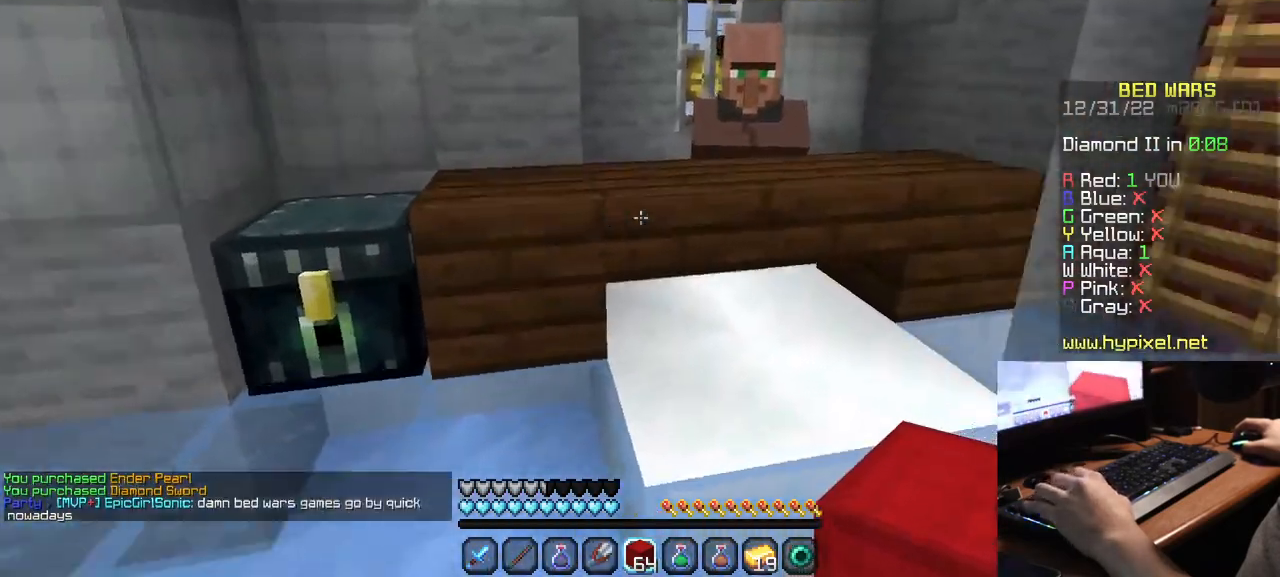
{"keys": ["w"], "mouse": [], "events": []}
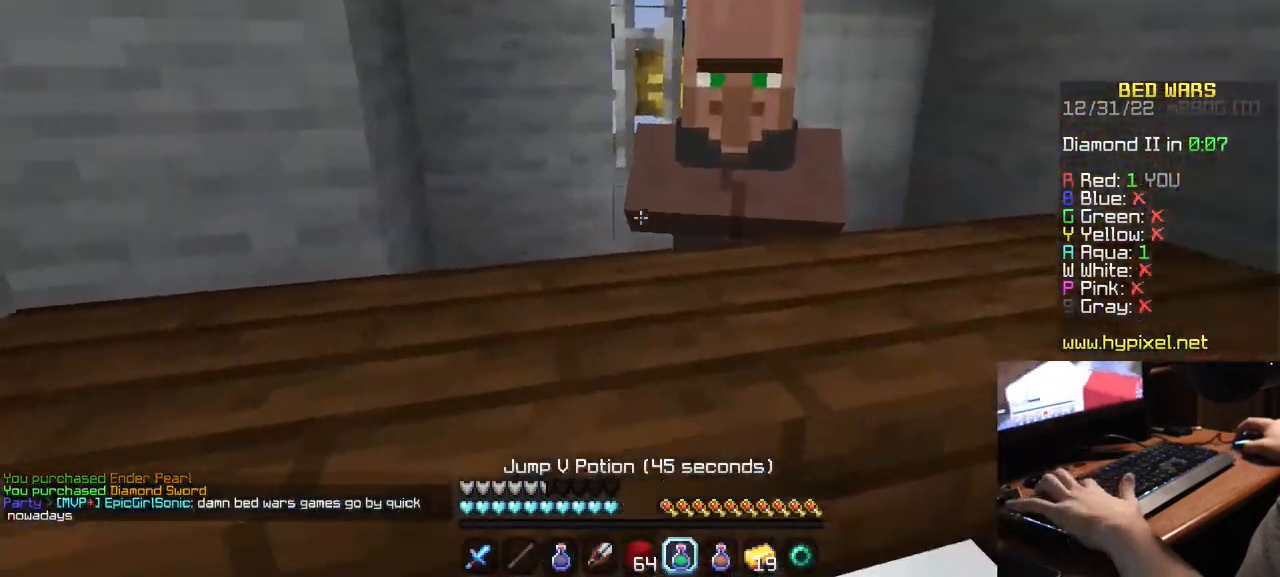
{"keys": [], "mouse": ["right"], "events": [[17, "mouse_right", "down"], [284, "w", "up"]]}
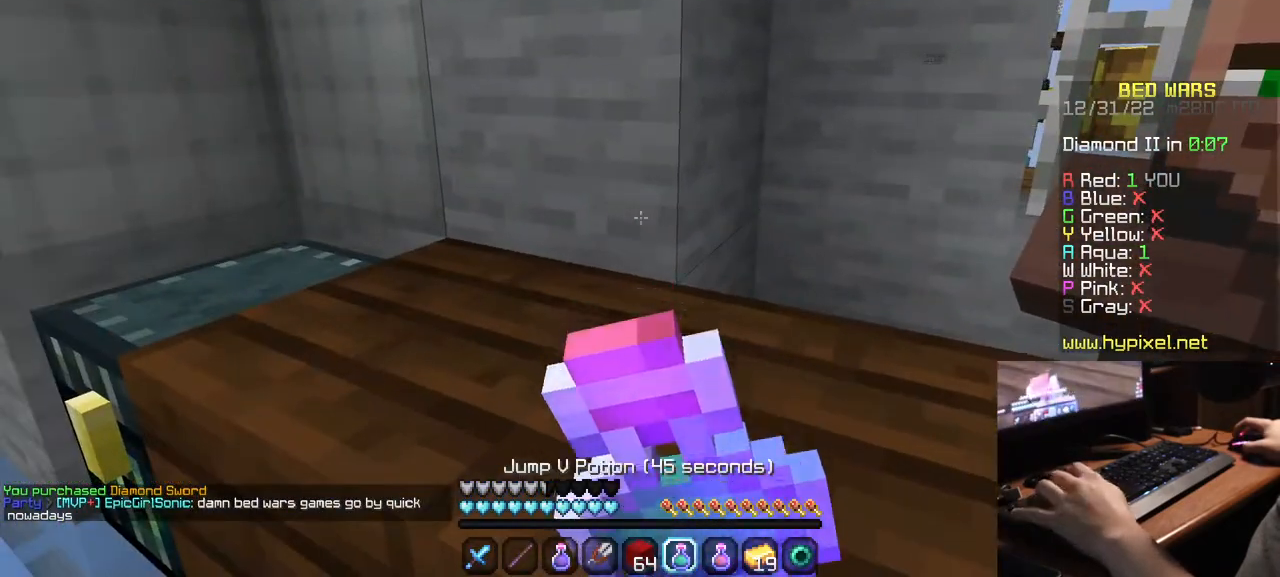
{"keys": ["w"], "mouse": ["right"], "events": [[17, "w", "down"]]}
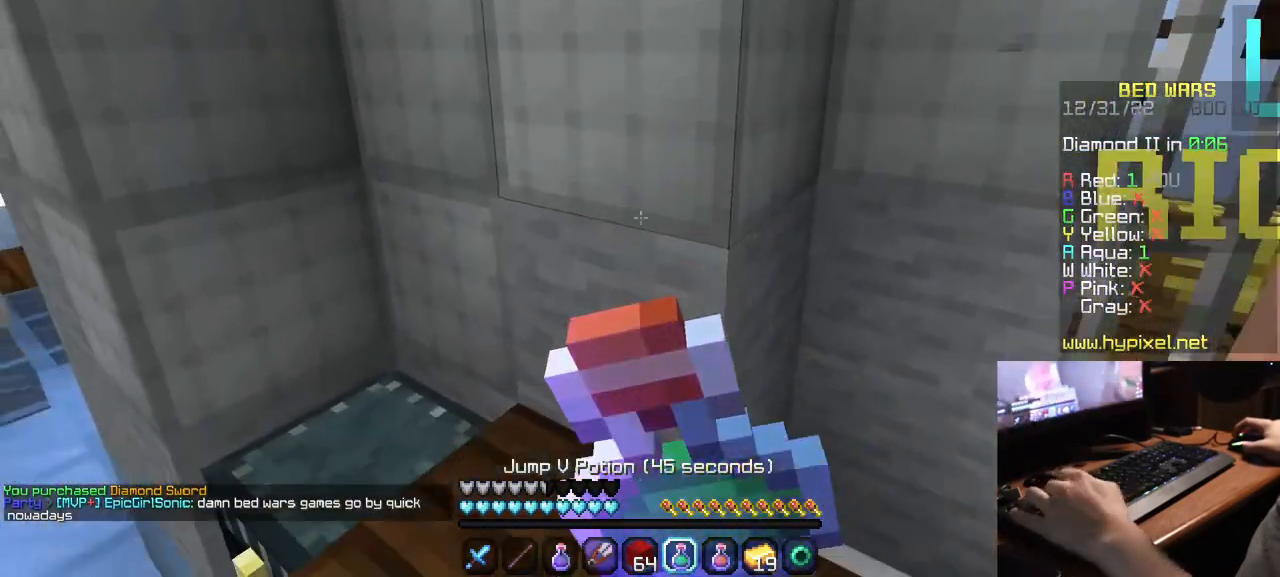
{"keys": ["w"], "mouse": ["right"], "events": []}
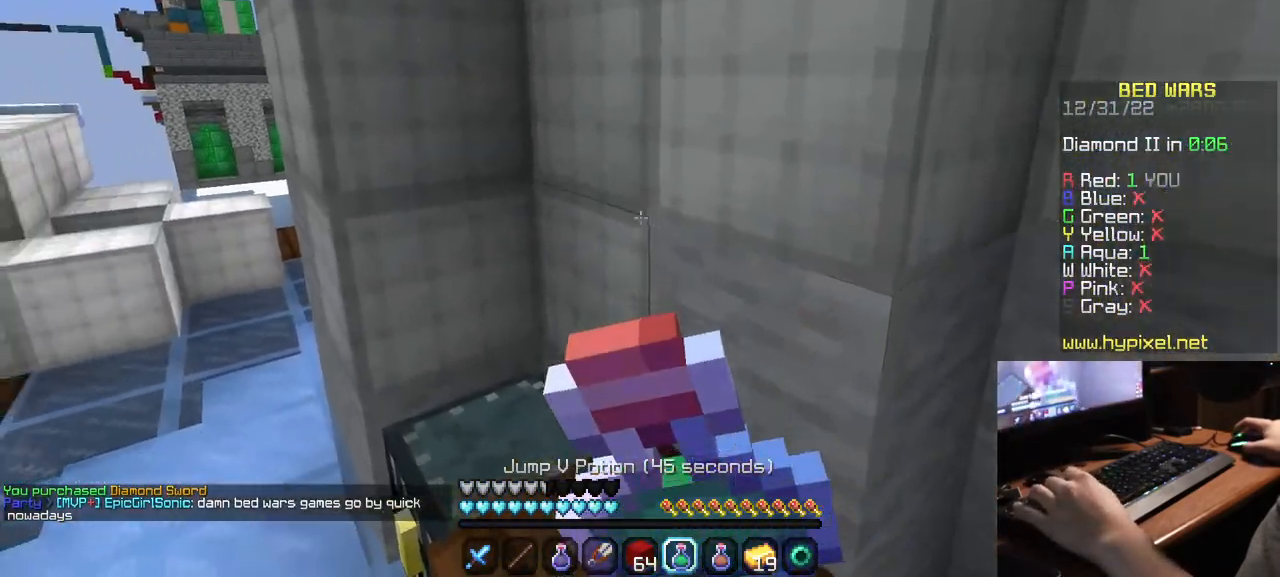
{"keys": ["w"], "mouse": ["right"], "events": []}
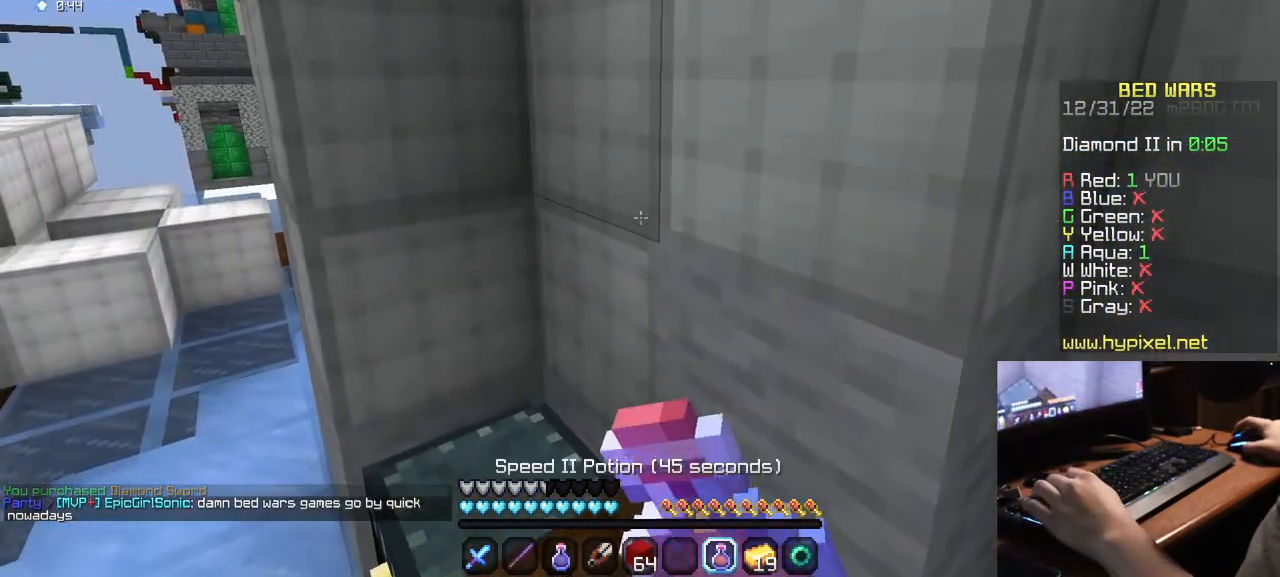
{"keys": ["w"], "mouse": ["right"], "events": []}
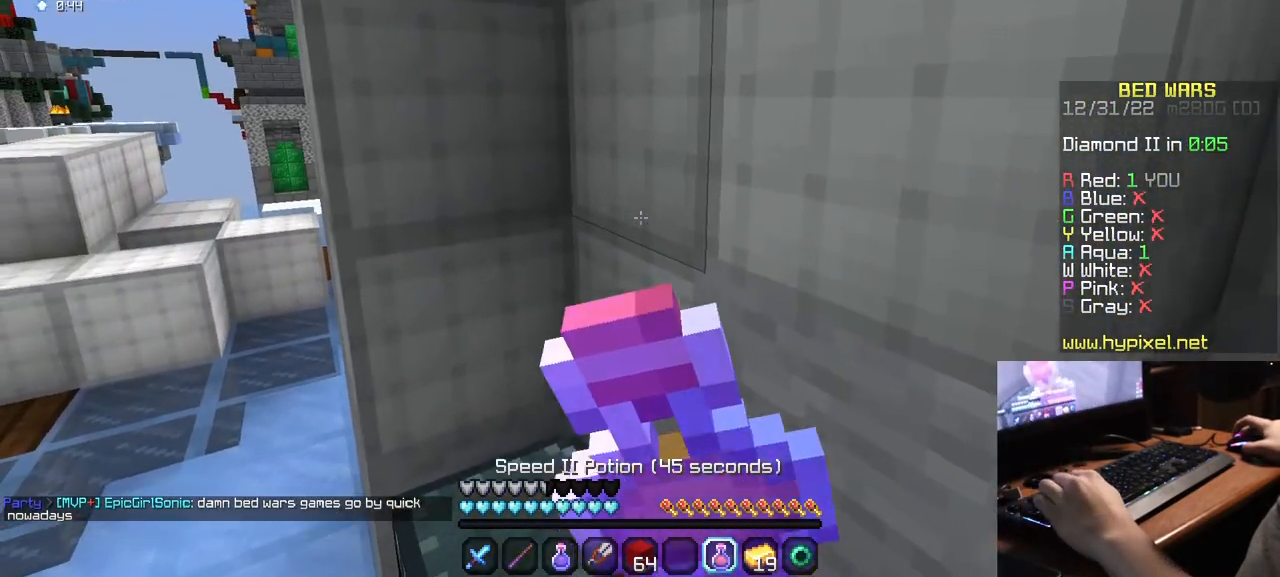
{"keys": ["w"], "mouse": ["right"], "events": []}
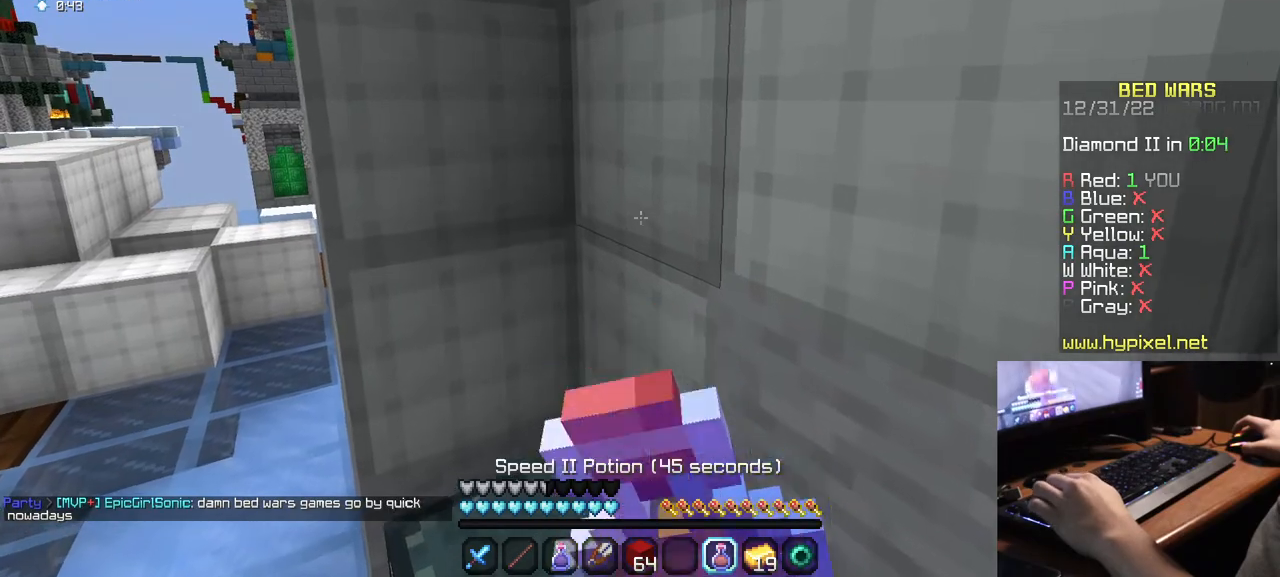
{"keys": ["w"], "mouse": ["right"], "events": []}
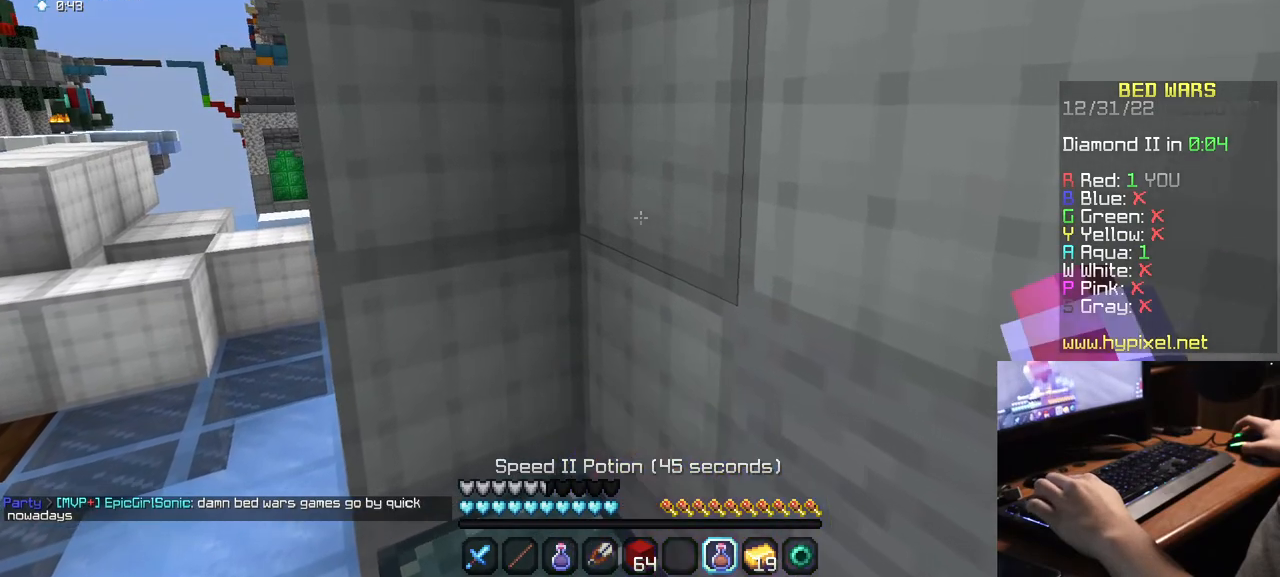
{"keys": ["w"], "mouse": ["right"], "events": []}